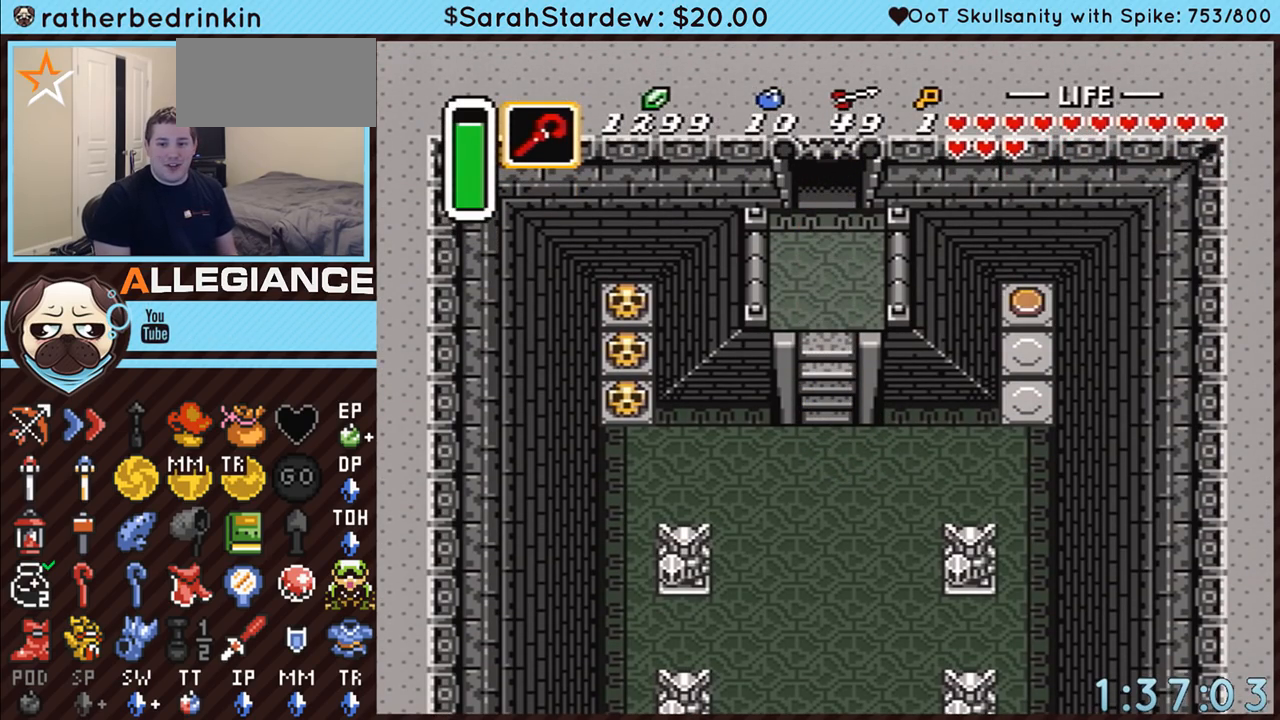
Gameplay with a controller (Nintendo layout); each line is a JSON object with the inputs held at the frame after it. "events" lists button and stick changes between this image and that frame as [ms after this image, input, new state], when the widget could be followed in between. Not read: L3 R3.
{"buttons": ["DPAD_UP"], "events": []}
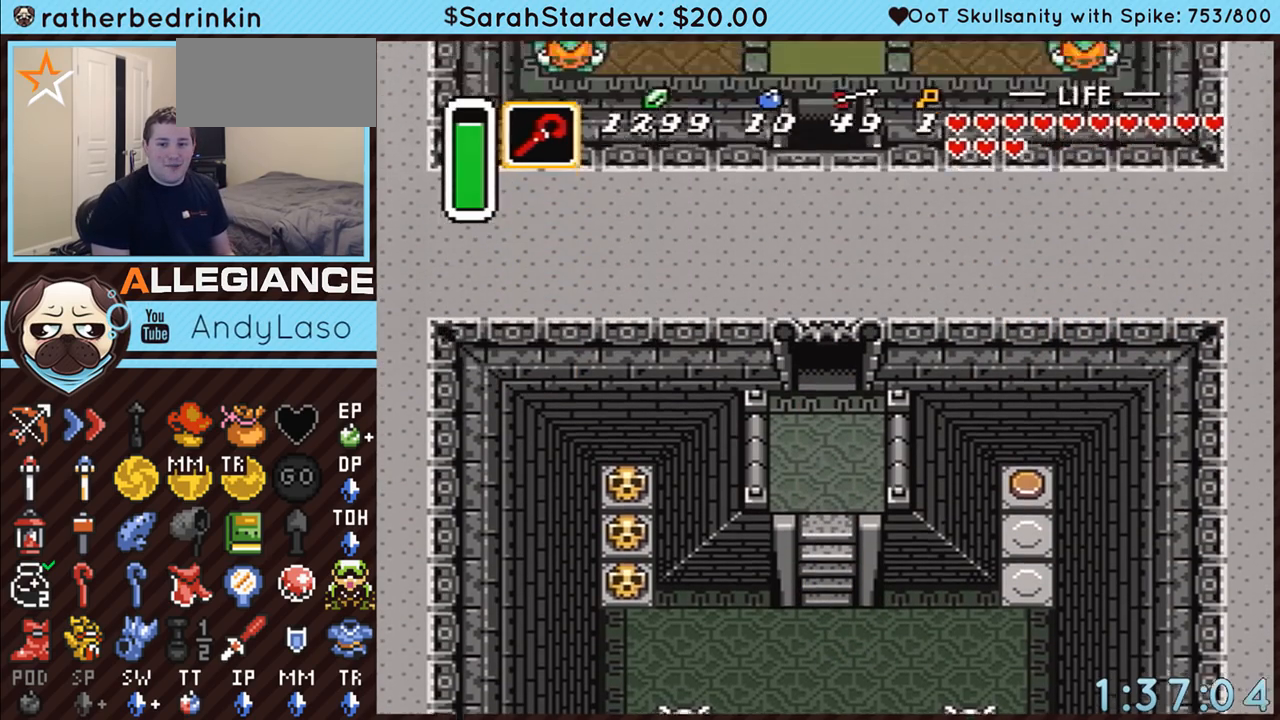
{"buttons": ["DPAD_UP"], "events": []}
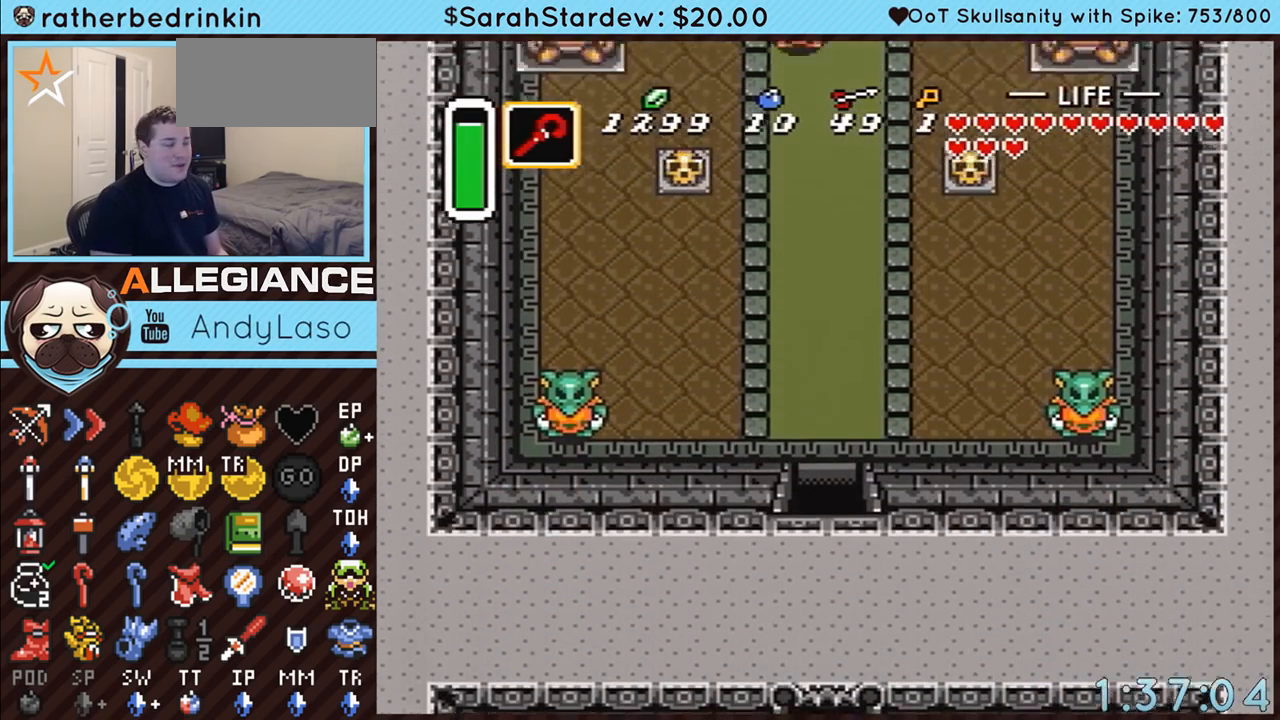
{"buttons": ["DPAD_UP"], "events": []}
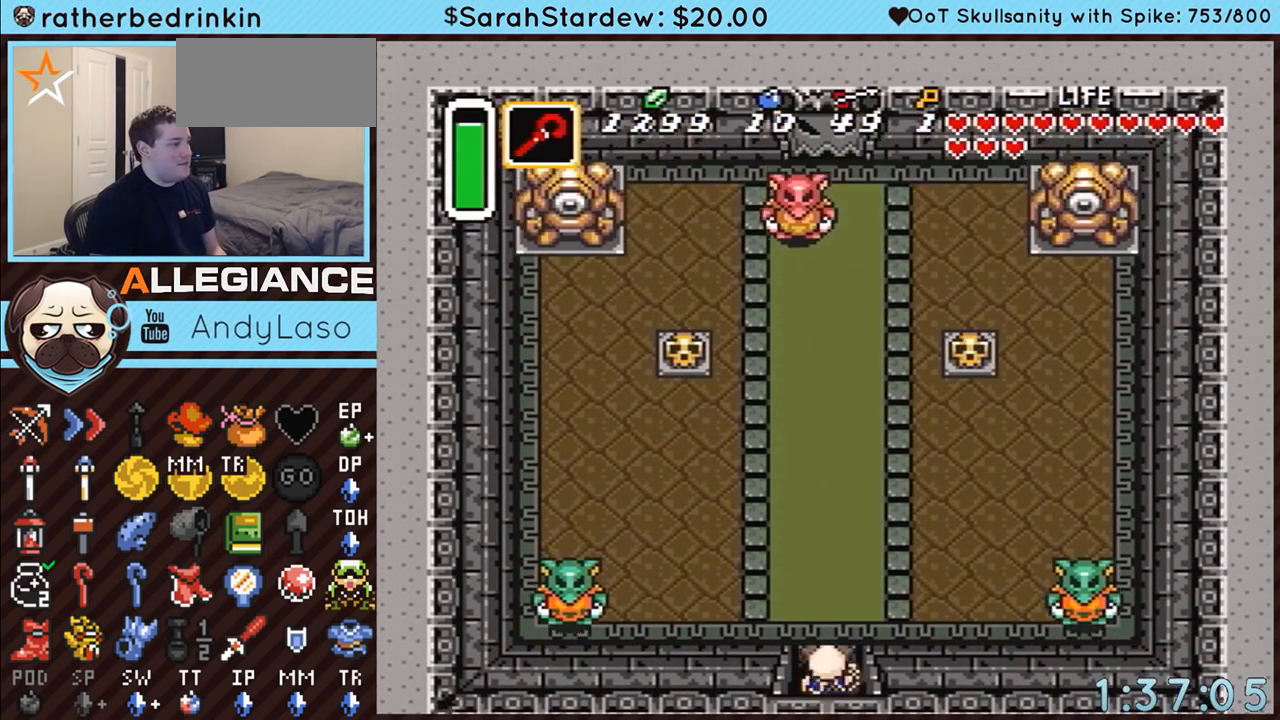
{"buttons": ["START"], "events": [[117, "START", "down"], [250, "DPAD_UP", "up"]]}
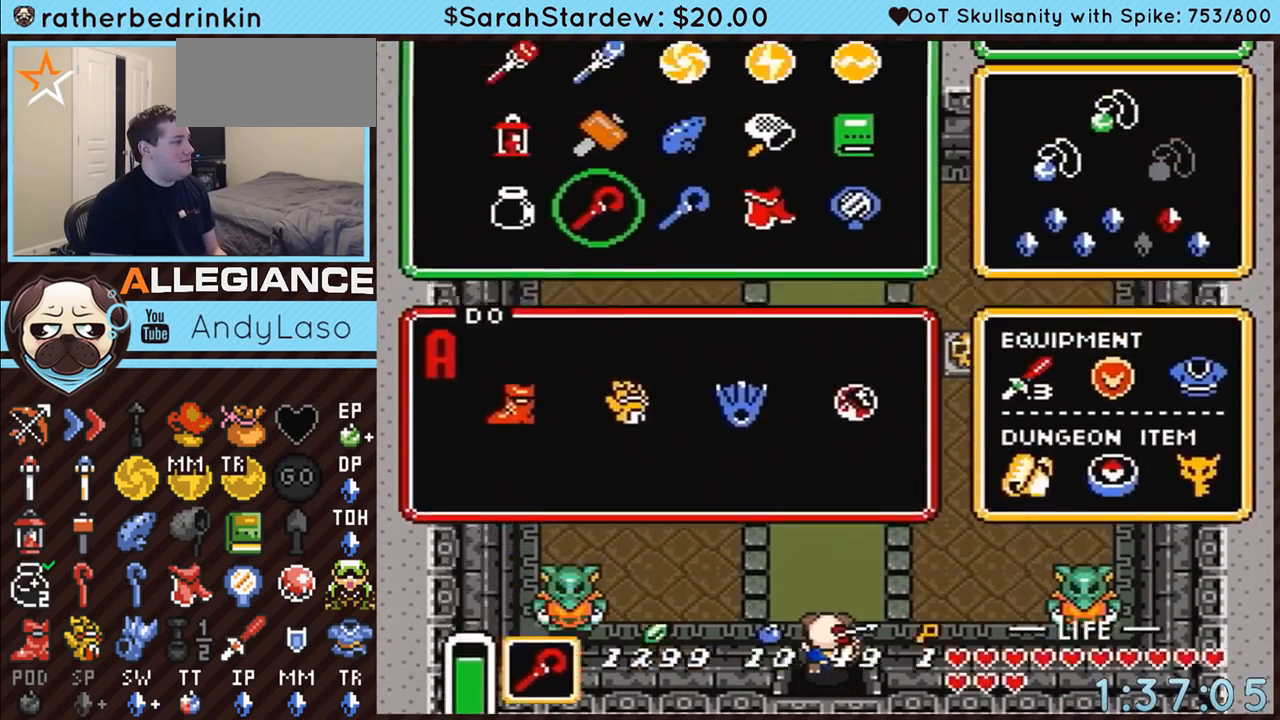
{"buttons": ["START"], "events": [[50, "START", "up"], [283, "DPAD_LEFT", "down"], [300, "DPAD_LEFT", "up"], [367, "DPAD_DOWN", "down"], [467, "DPAD_DOWN", "up"], [467, "START", "down"]]}
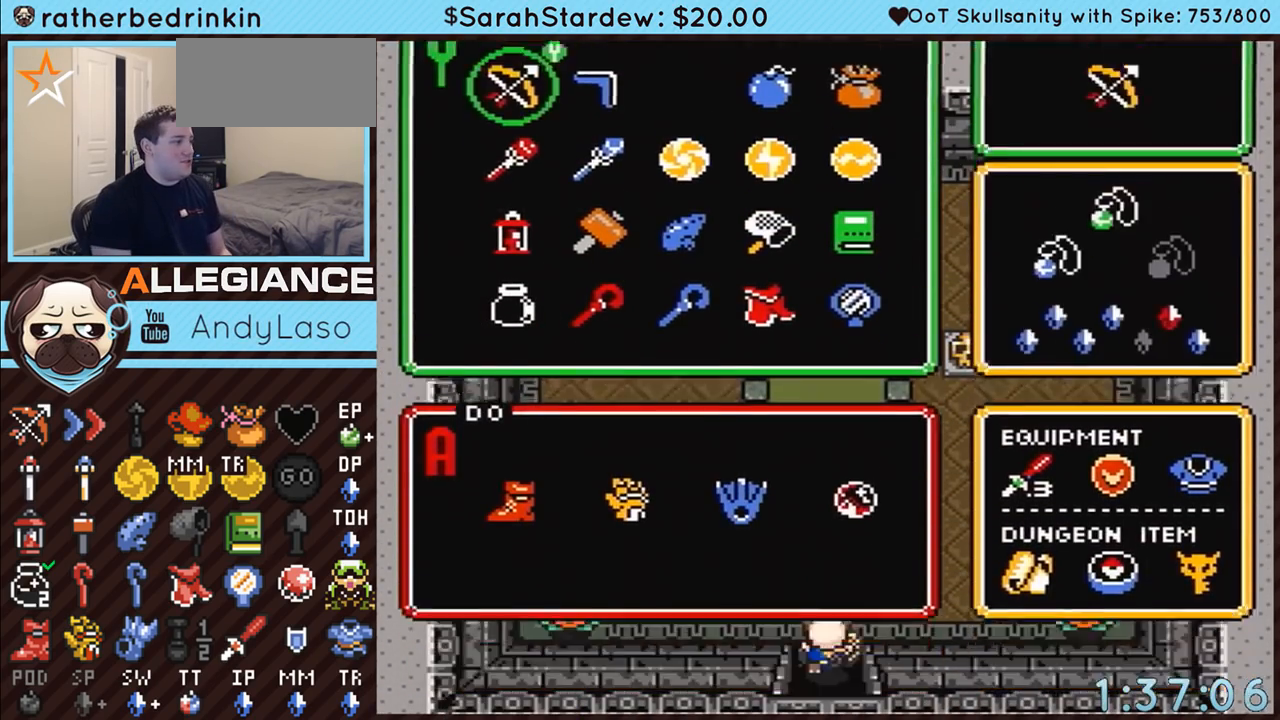
{"buttons": ["DPAD_UP"], "events": [[83, "DPAD_UP", "down"], [83, "START", "up"]]}
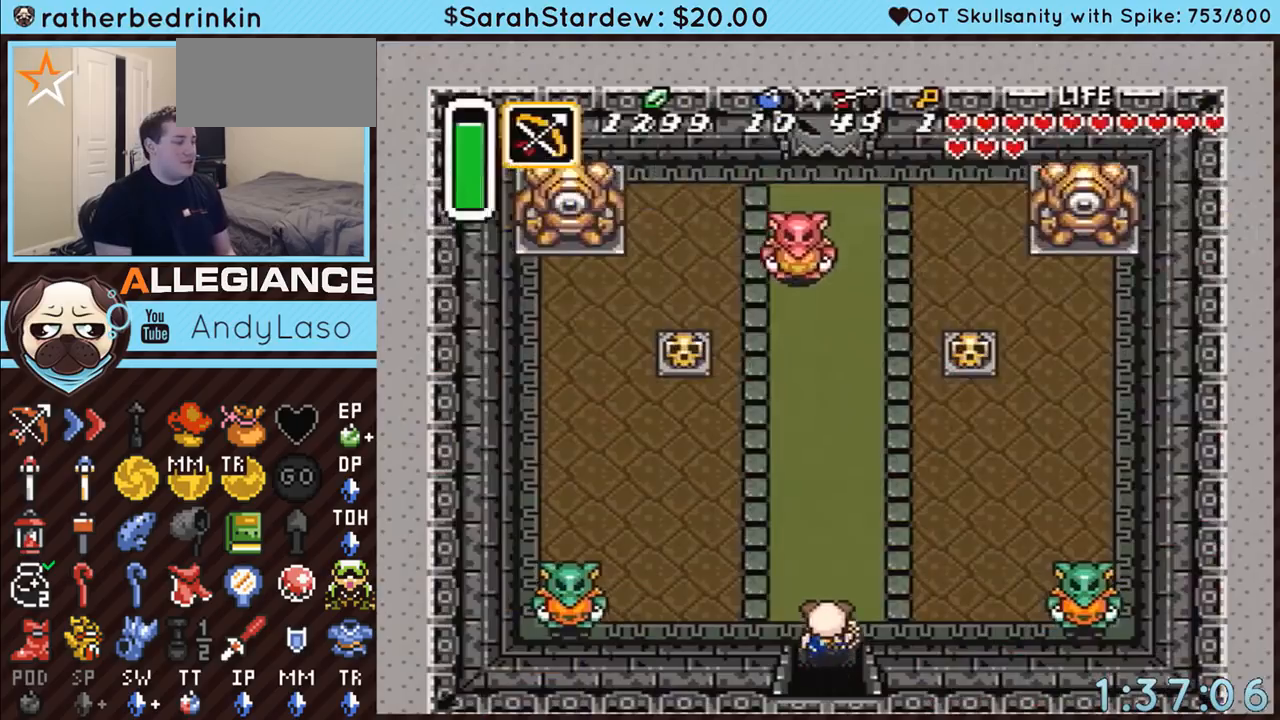
{"buttons": ["DPAD_UP"], "events": [[217, "Y", "down"], [367, "Y", "up"]]}
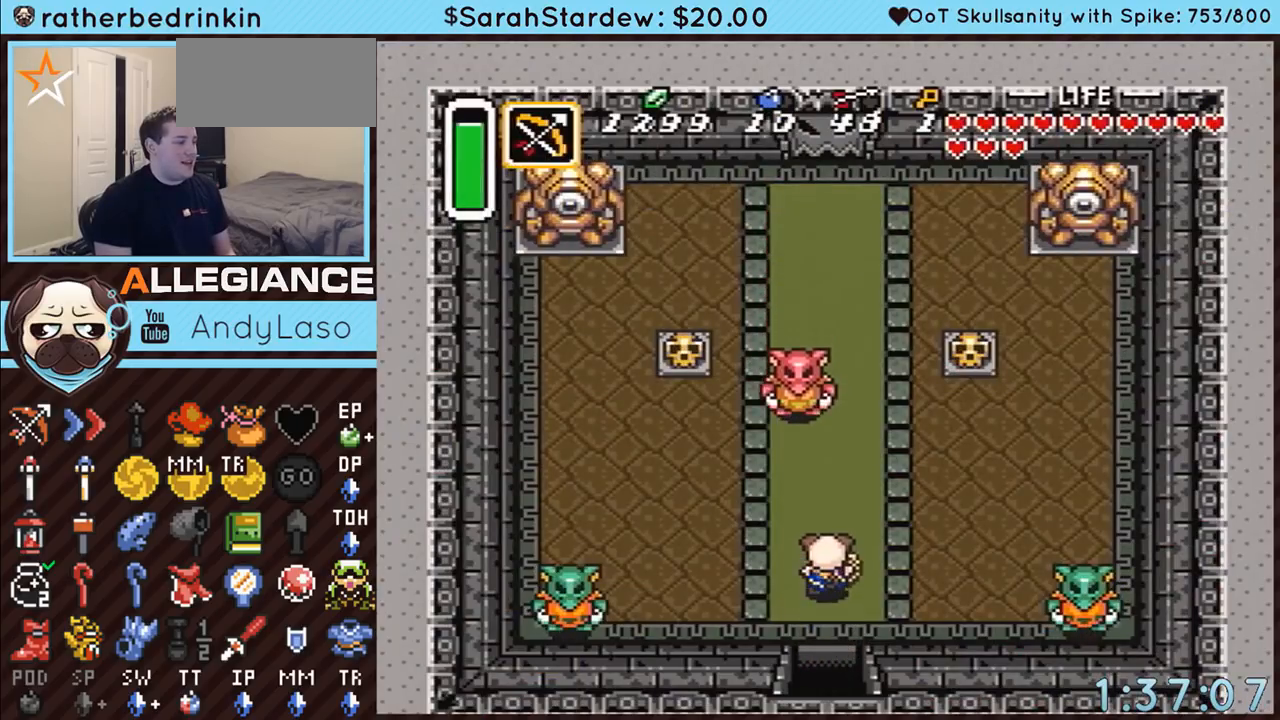
{"buttons": [], "events": [[150, "DPAD_LEFT", "down"], [150, "DPAD_UP", "up"], [217, "Y", "down"], [283, "DPAD_LEFT", "up"], [400, "Y", "up"]]}
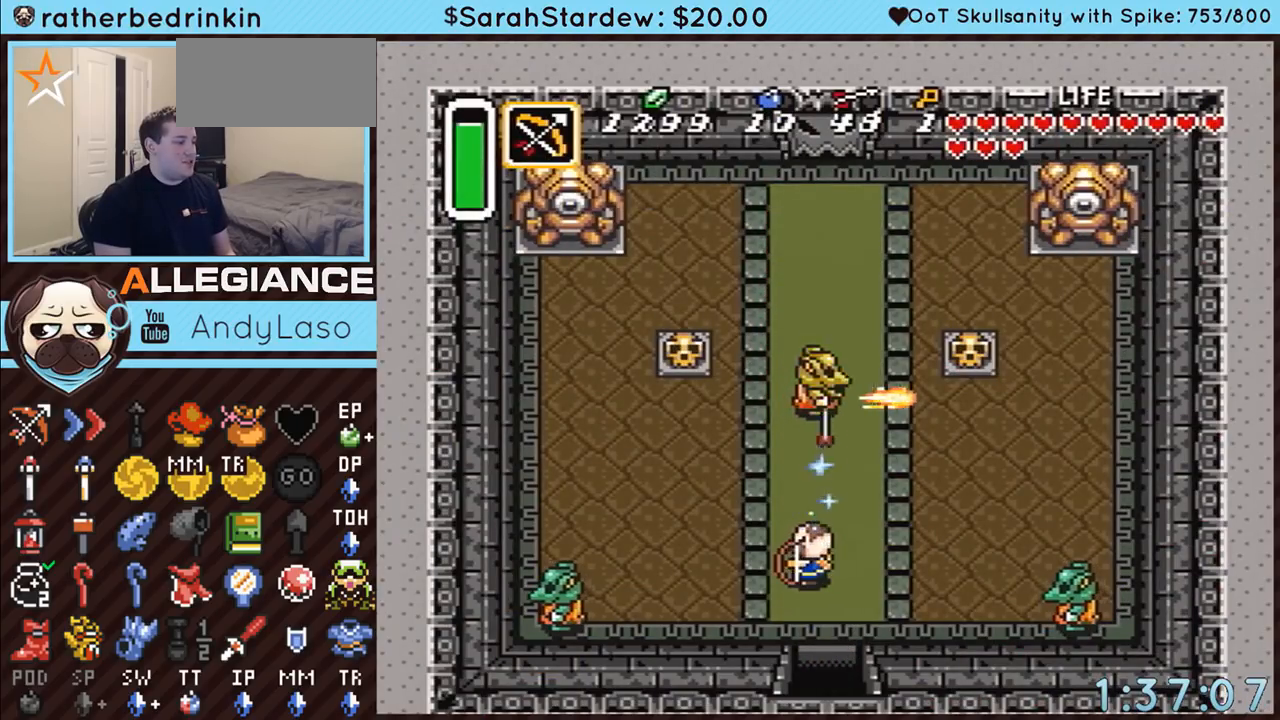
{"buttons": ["Y"], "events": [[67, "DPAD_DOWN", "down"], [300, "DPAD_DOWN", "up"], [300, "DPAD_RIGHT", "down"], [400, "Y", "down"], [433, "DPAD_RIGHT", "up"]]}
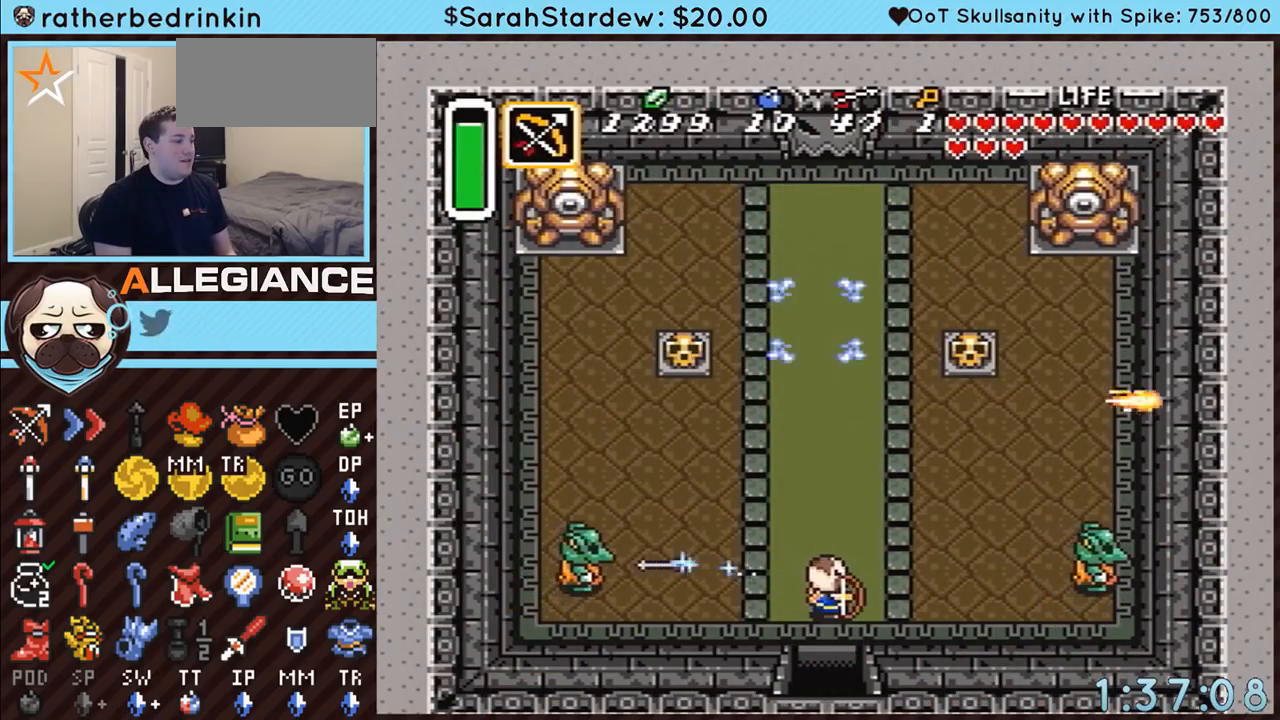
{"buttons": ["A"], "events": [[50, "Y", "up"], [150, "DPAD_UP", "down"], [250, "A", "down"], [433, "DPAD_UP", "up"]]}
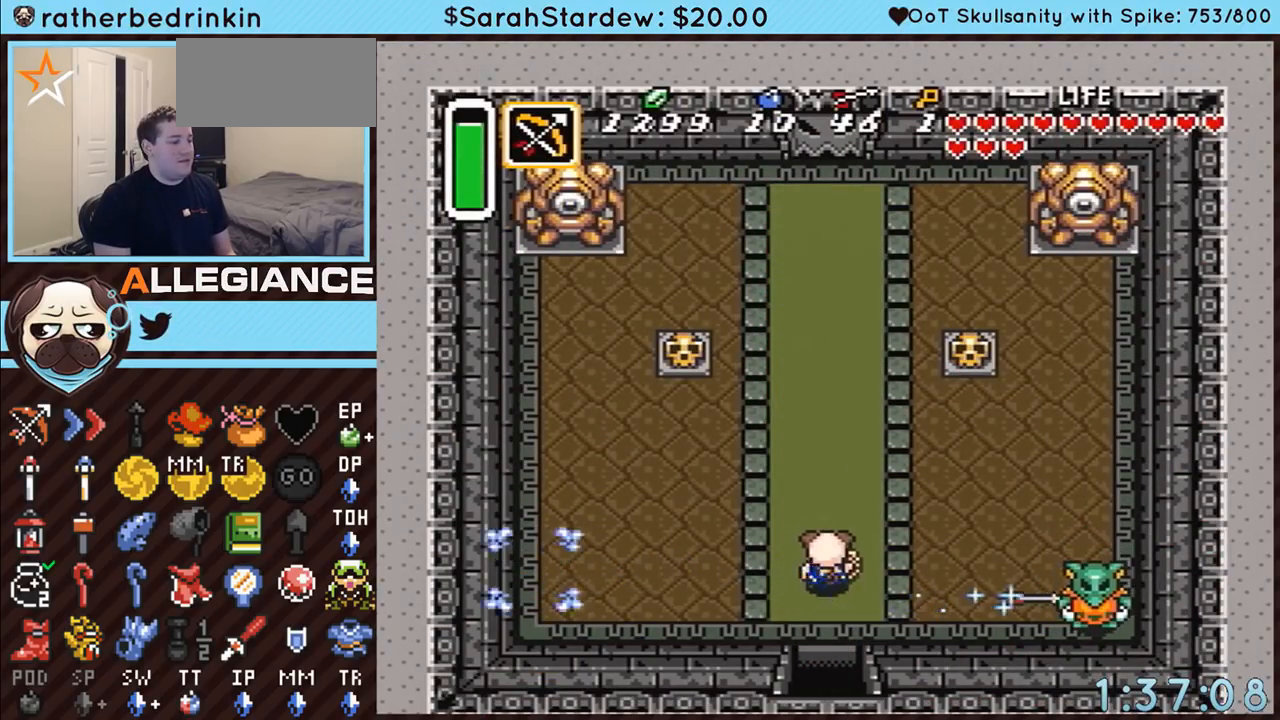
{"buttons": ["A"], "events": []}
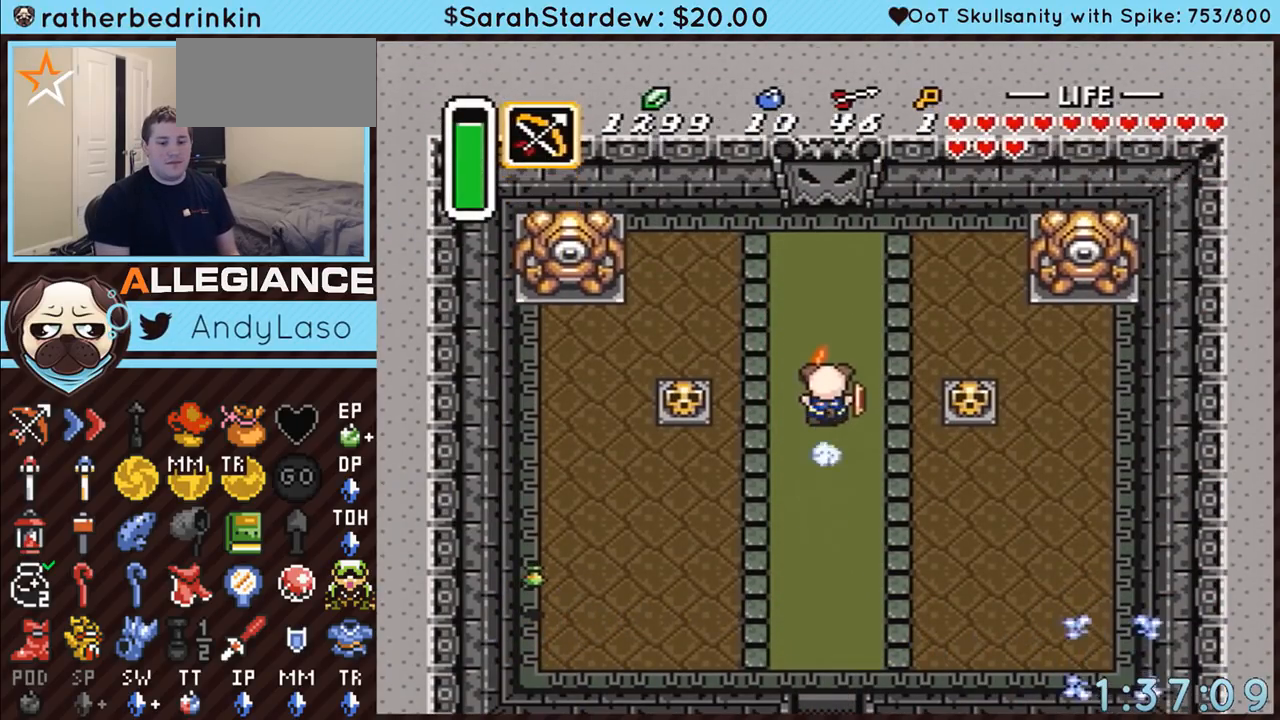
{"buttons": ["A"], "events": []}
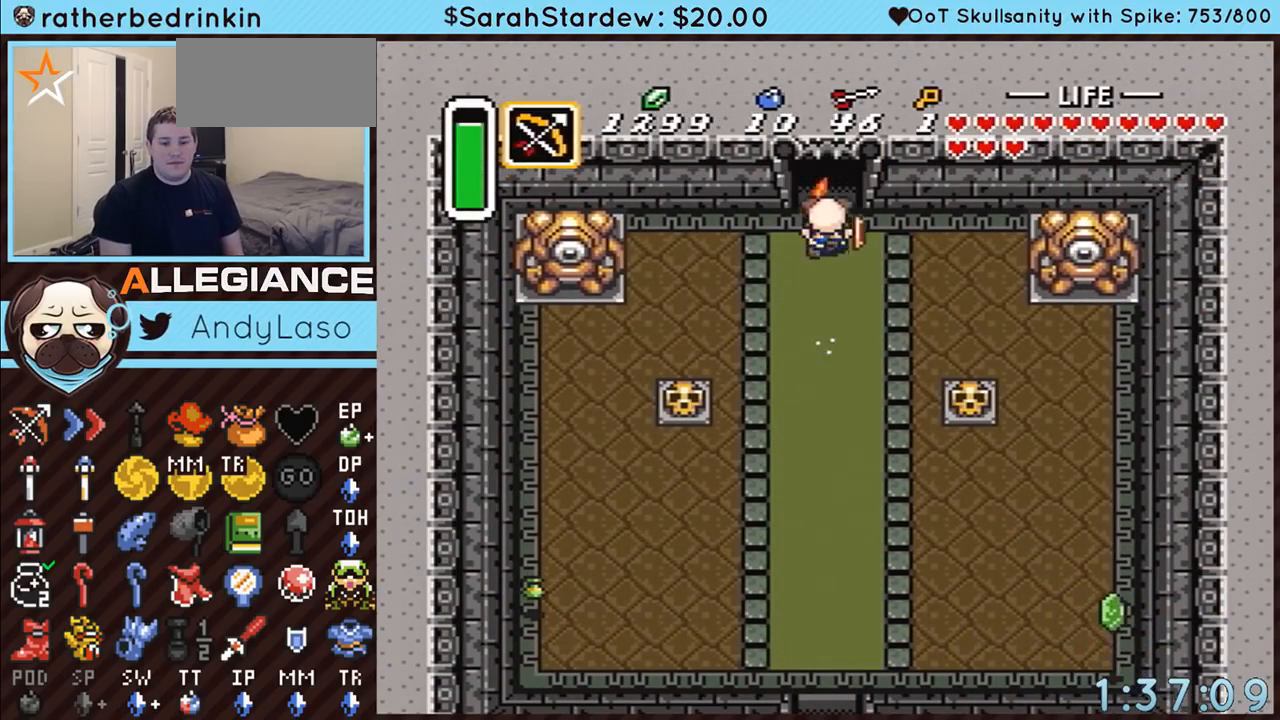
{"buttons": [], "events": [[300, "A", "up"]]}
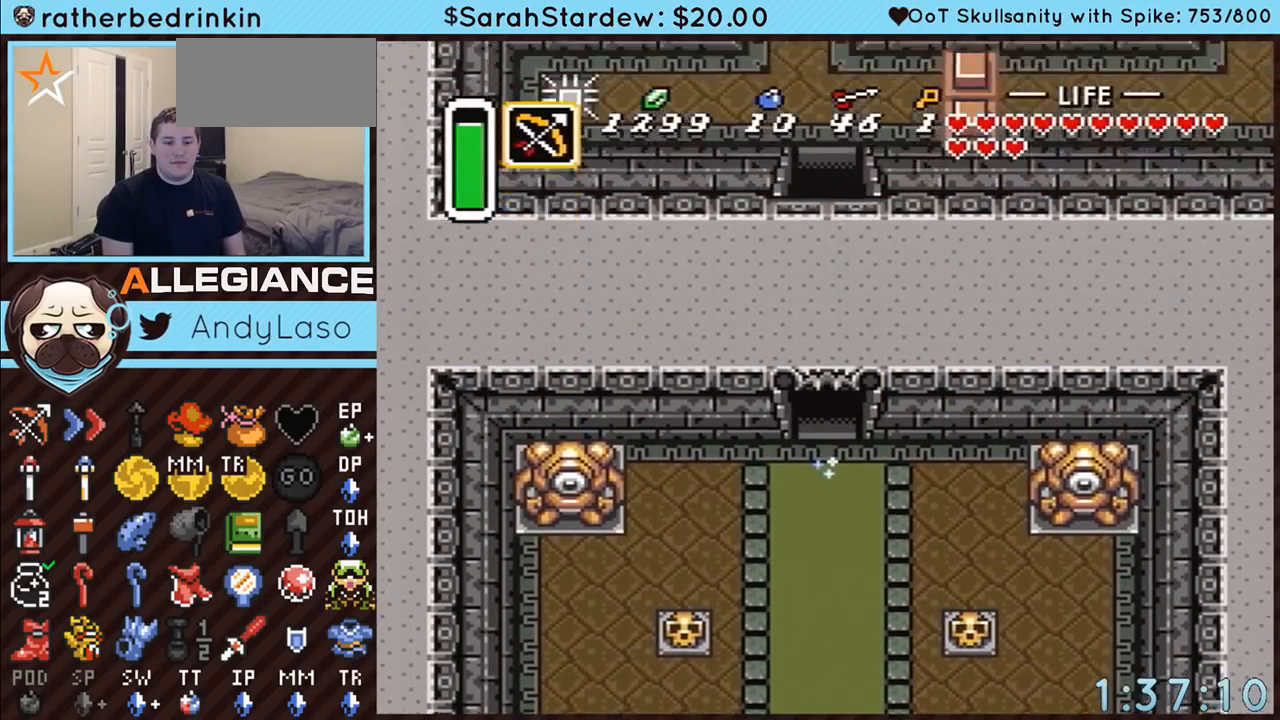
{"buttons": ["DPAD_UP"], "events": [[333, "DPAD_UP", "down"]]}
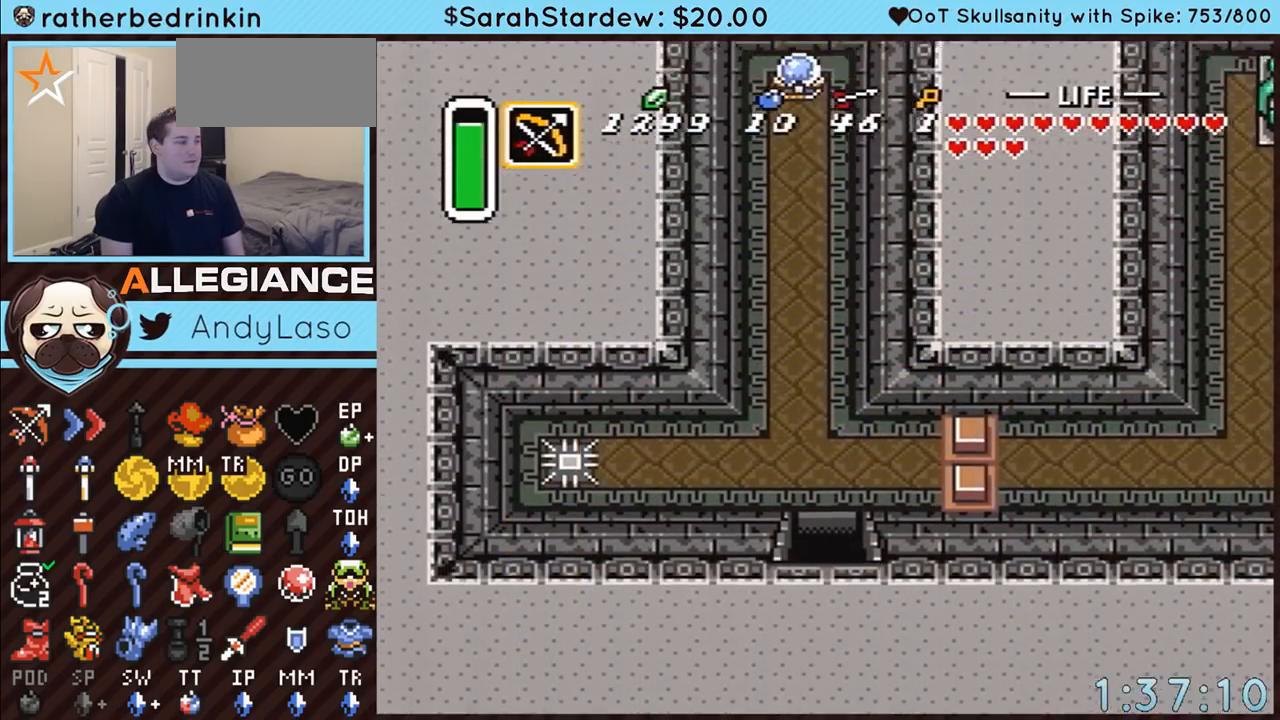
{"buttons": ["DPAD_UP"], "events": []}
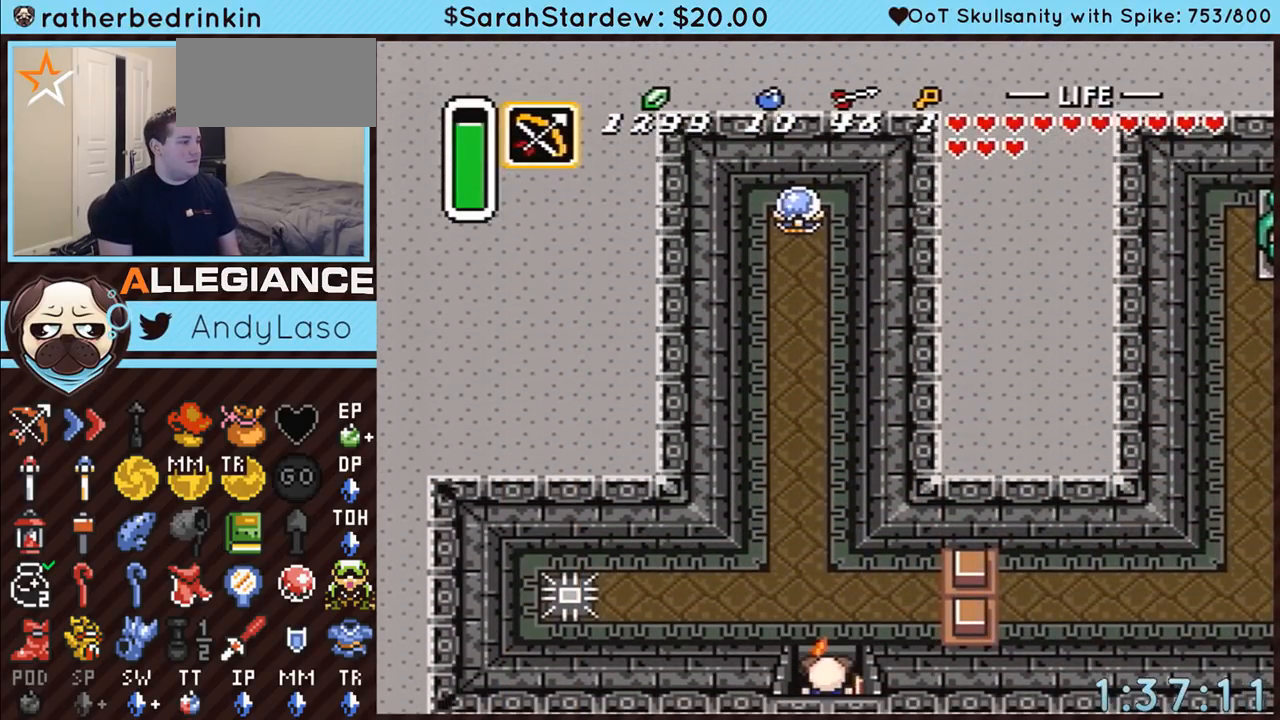
{"buttons": ["DPAD_UP"], "events": []}
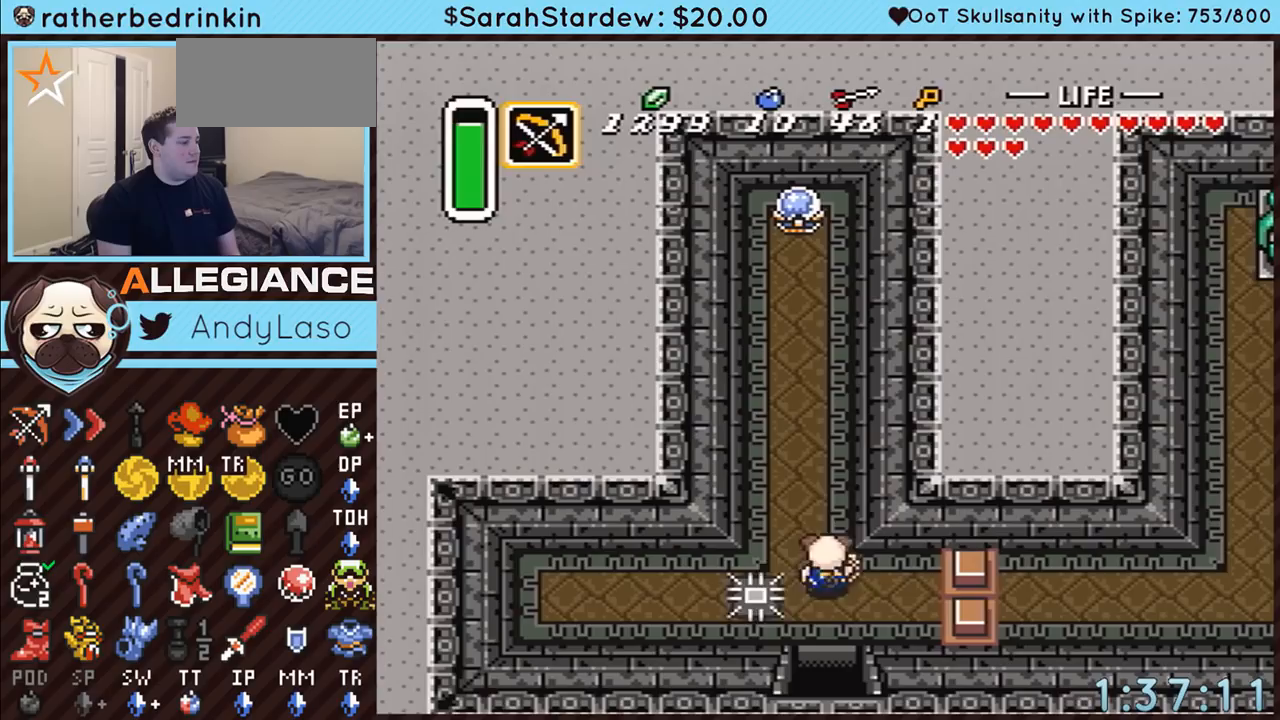
{"buttons": ["A", "DPAD_DOWN", "DPAD_RIGHT"], "events": [[100, "DPAD_LEFT", "down"], [150, "B", "down"], [217, "DPAD_LEFT", "up"], [217, "DPAD_UP", "up"], [283, "B", "up"], [400, "DPAD_DOWN", "down"], [400, "DPAD_RIGHT", "down"], [433, "A", "down"]]}
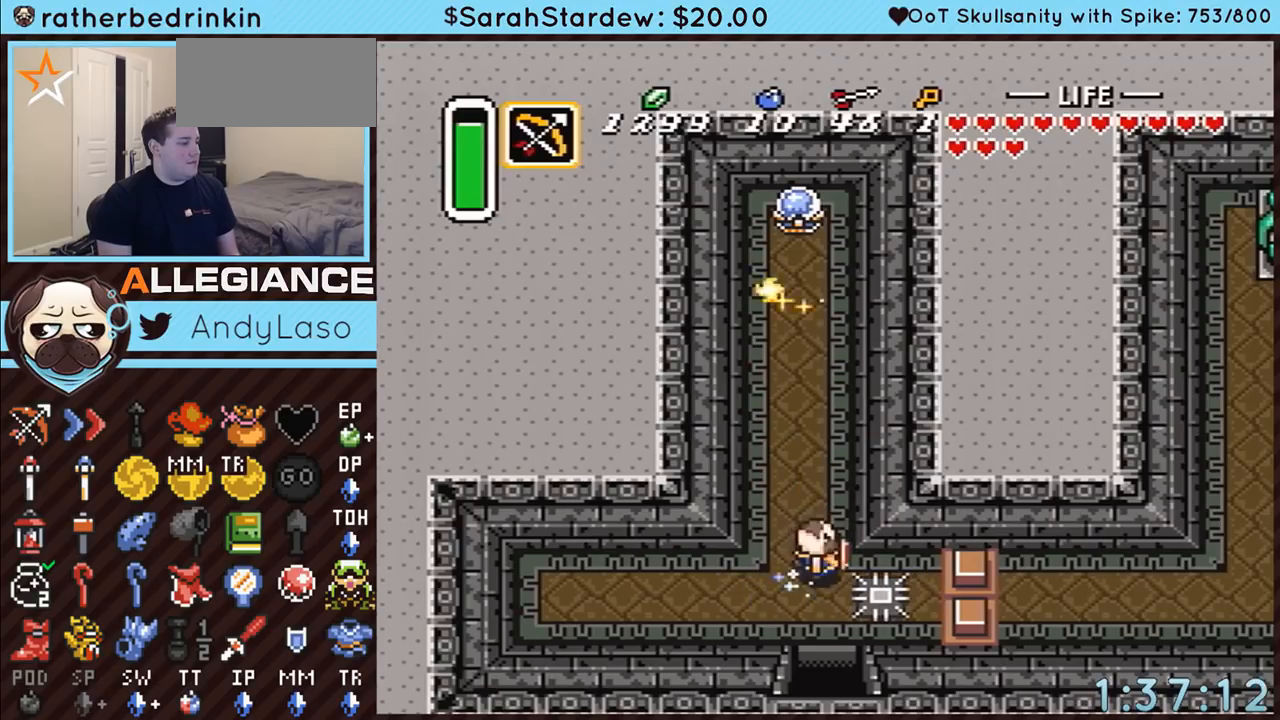
{"buttons": ["A"], "events": [[33, "DPAD_DOWN", "up"], [283, "DPAD_RIGHT", "up"]]}
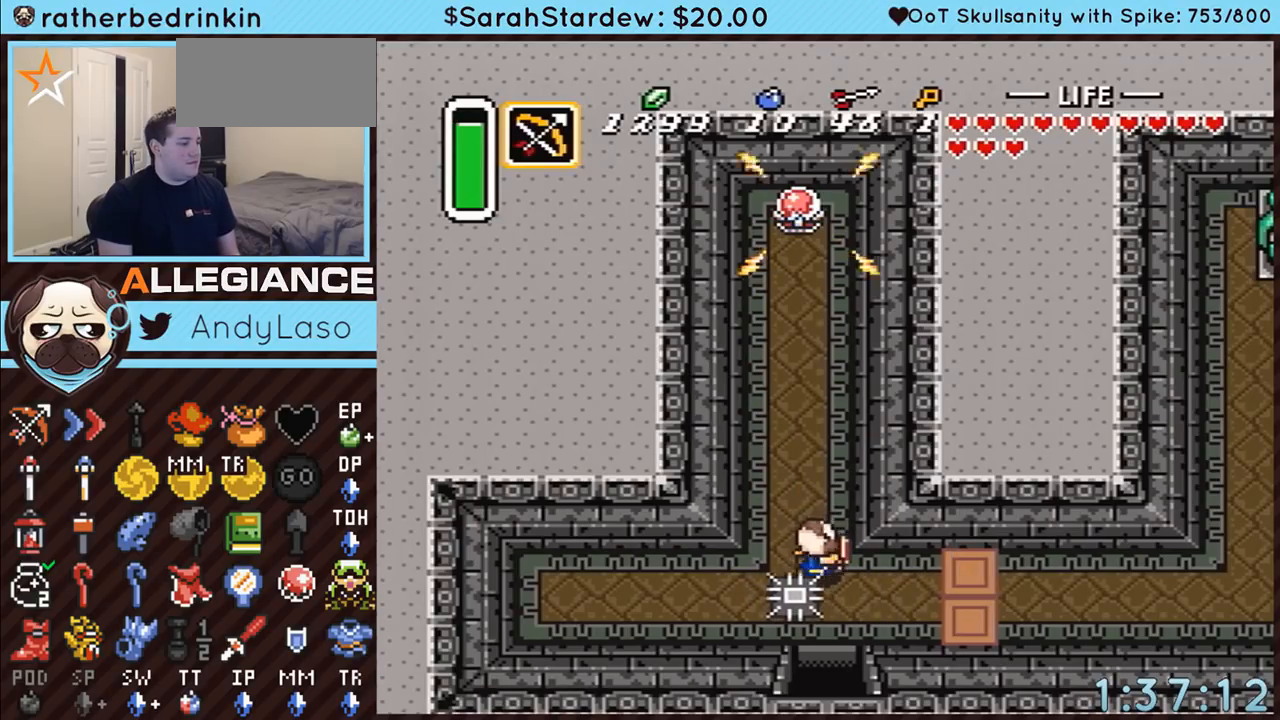
{"buttons": [], "events": [[400, "A", "up"]]}
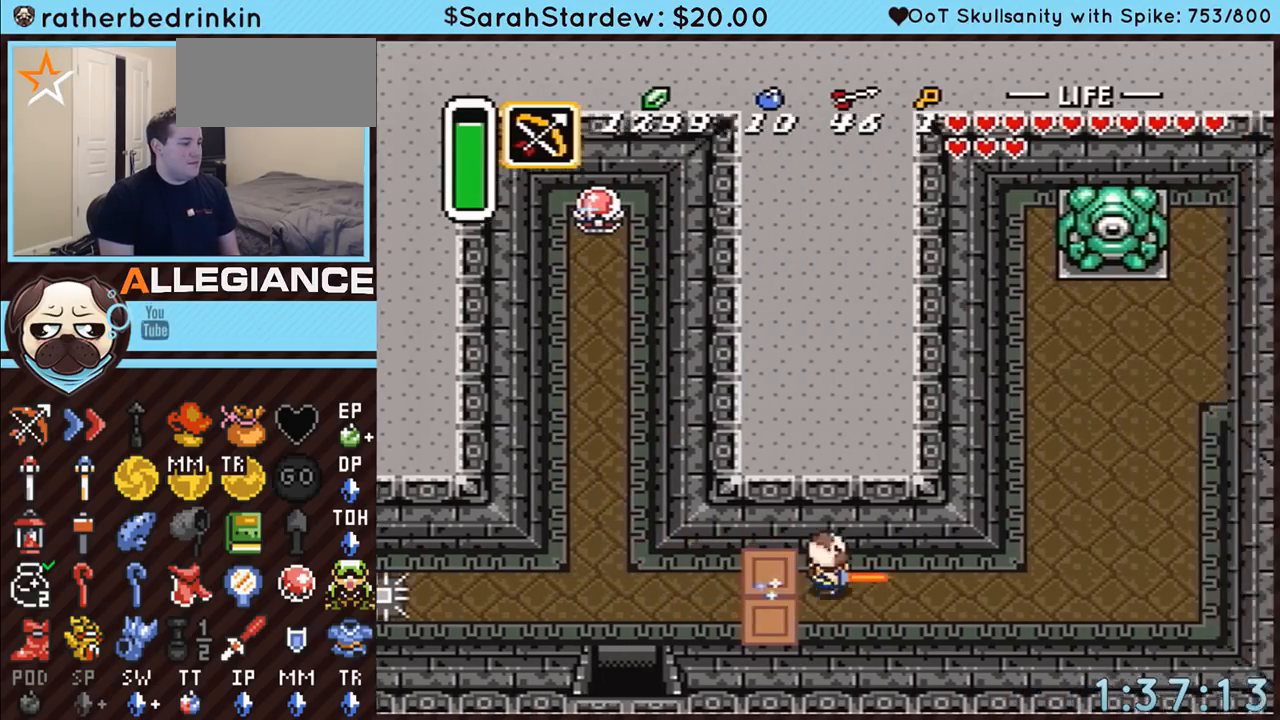
{"buttons": ["Y", "DPAD_RIGHT"], "events": [[400, "DPAD_UP", "down"], [433, "Y", "down"], [467, "DPAD_RIGHT", "down"], [500, "DPAD_UP", "up"]]}
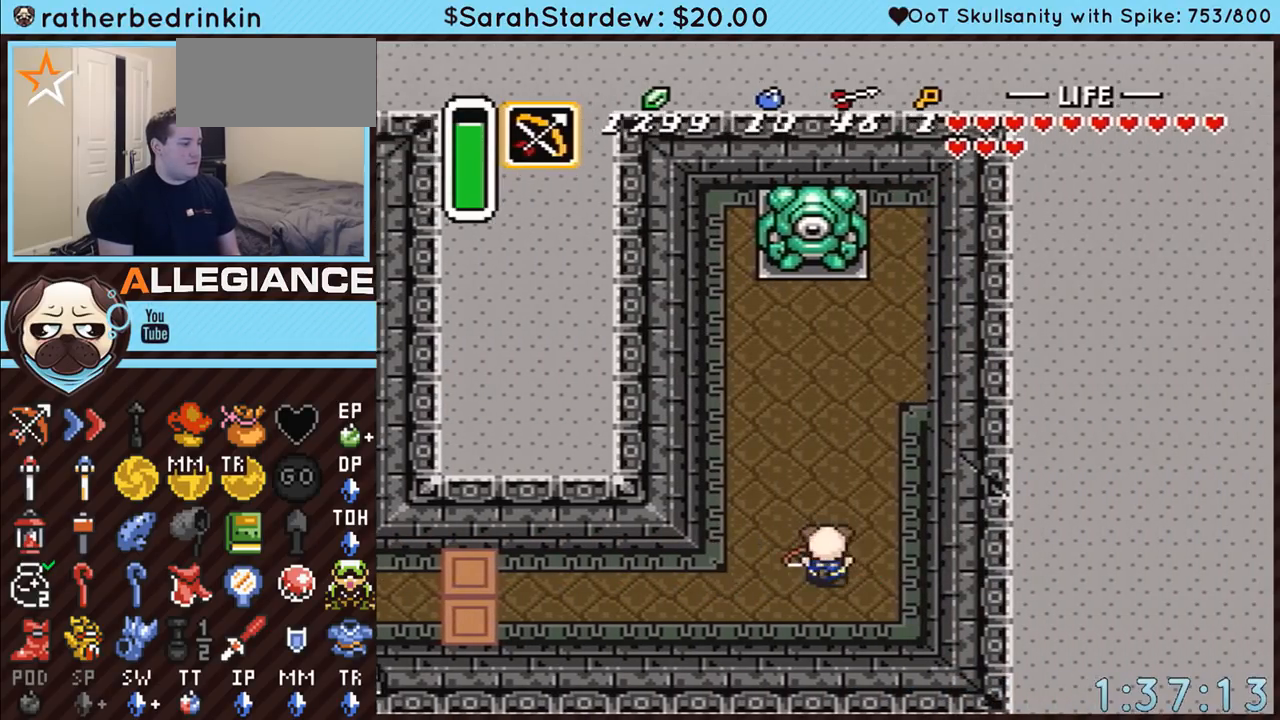
{"buttons": ["A", "DPAD_UP"], "events": [[50, "Y", "up"], [400, "A", "down"], [400, "DPAD_UP", "down"], [433, "DPAD_RIGHT", "up"]]}
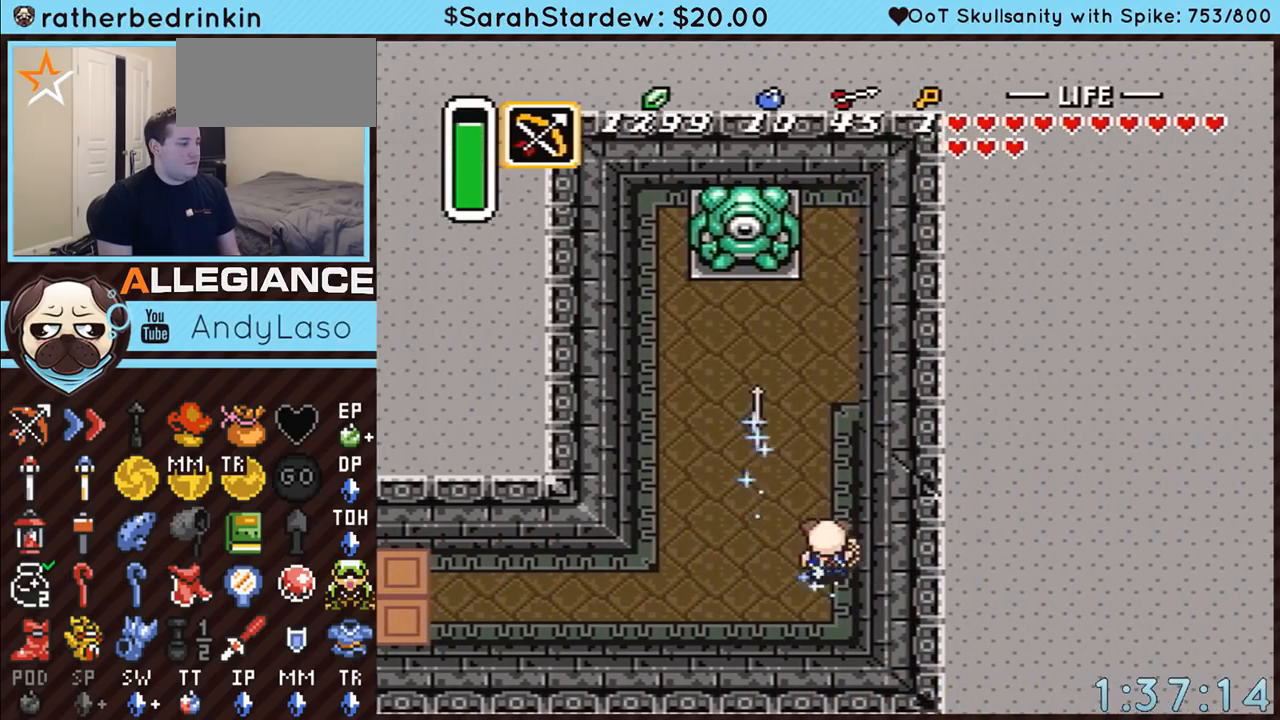
{"buttons": ["A"], "events": [[150, "DPAD_UP", "up"]]}
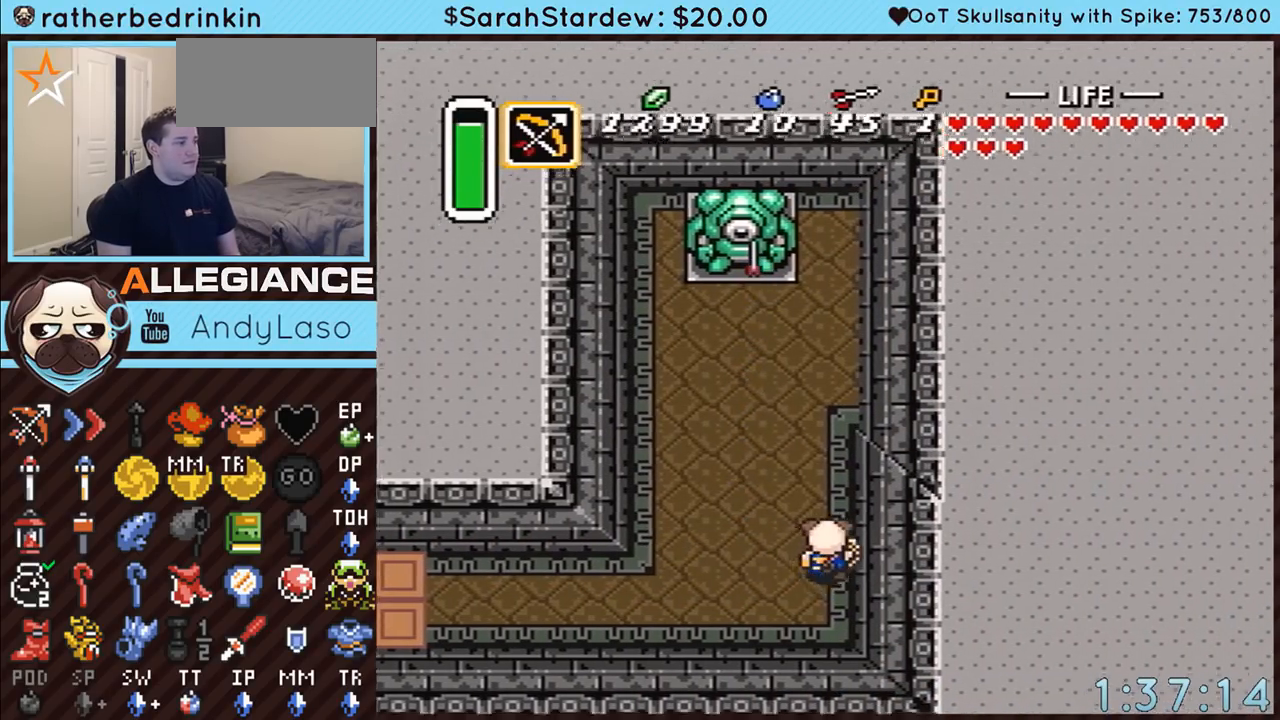
{"buttons": ["A"], "events": []}
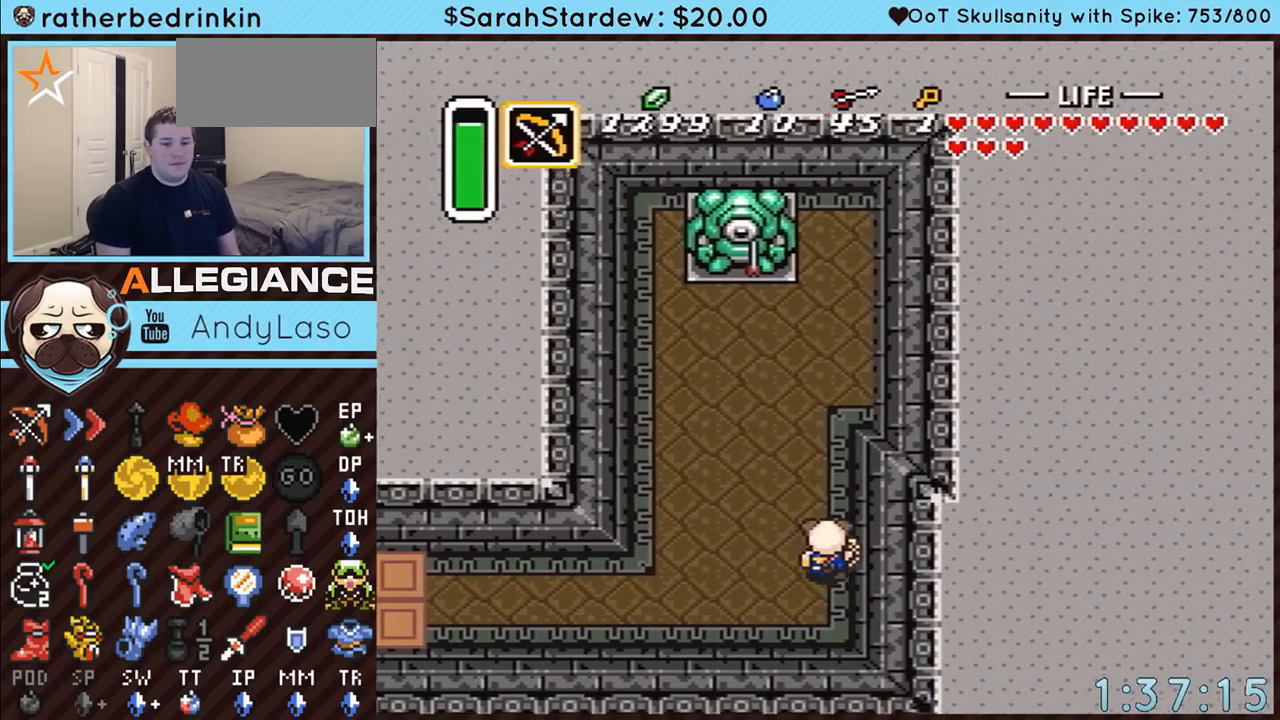
{"buttons": [], "events": [[317, "A", "up"]]}
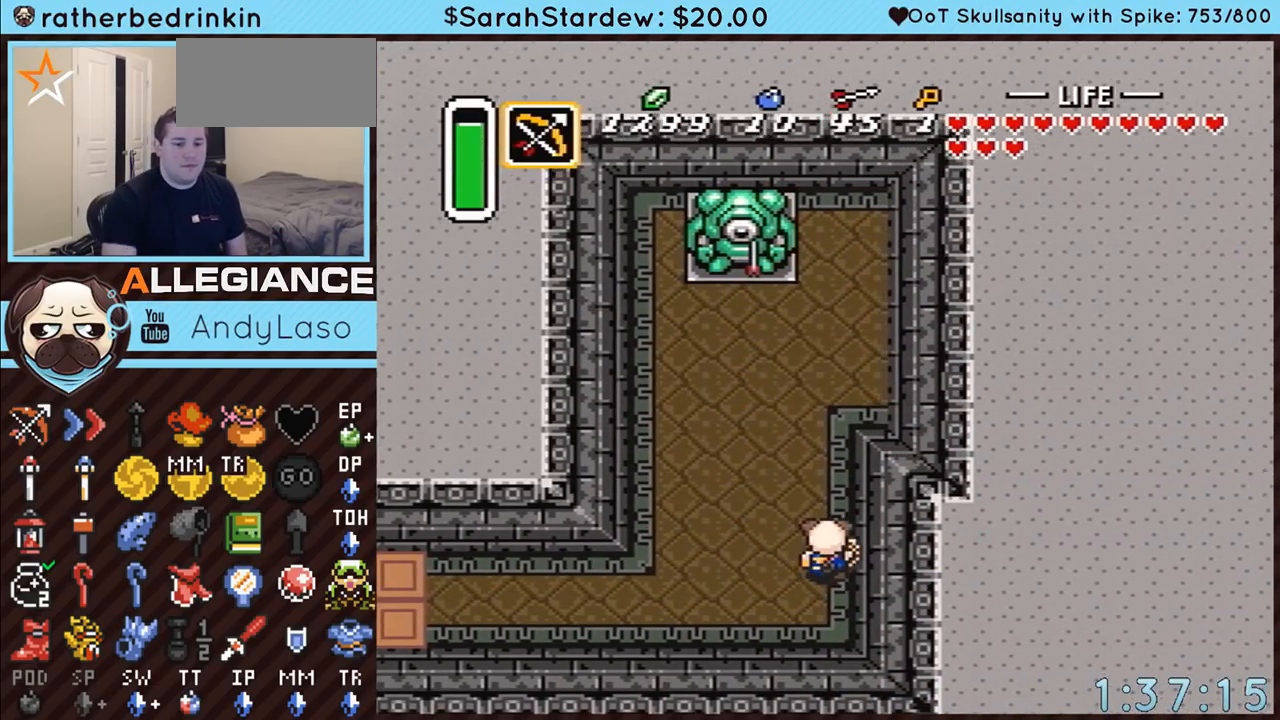
{"buttons": [], "events": []}
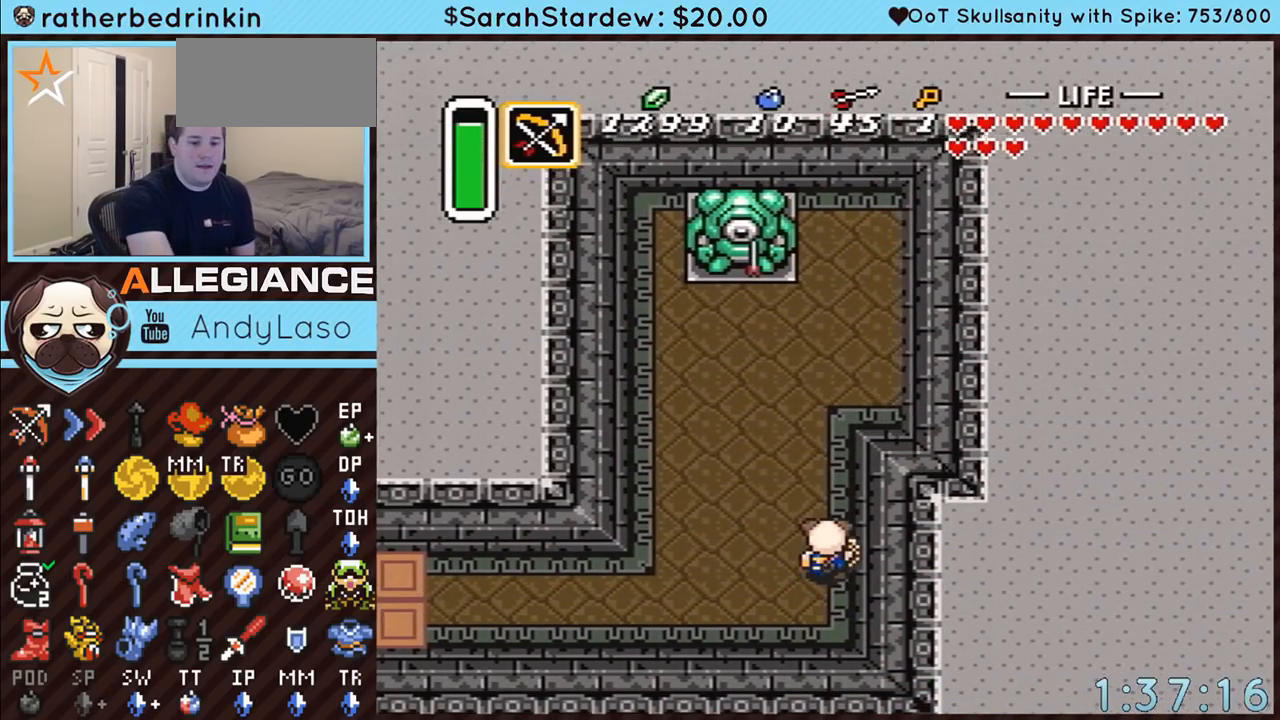
{"buttons": [], "events": []}
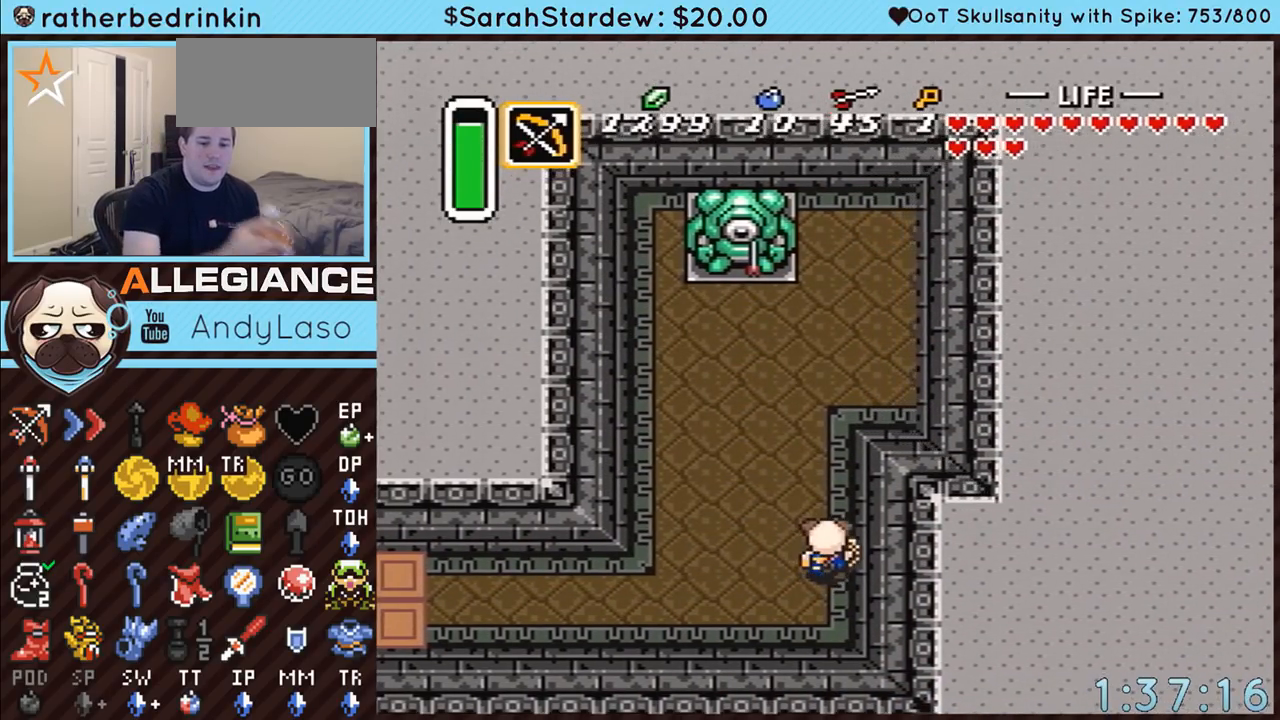
{"buttons": [], "events": []}
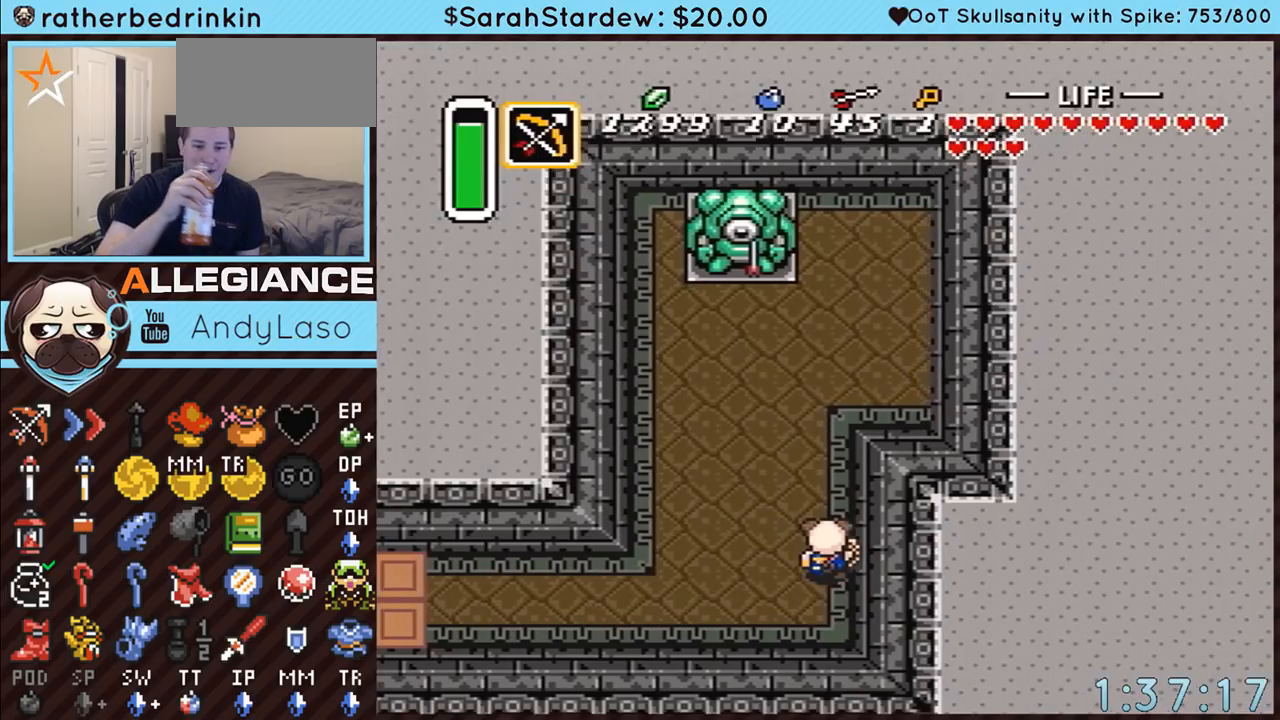
{"buttons": [], "events": []}
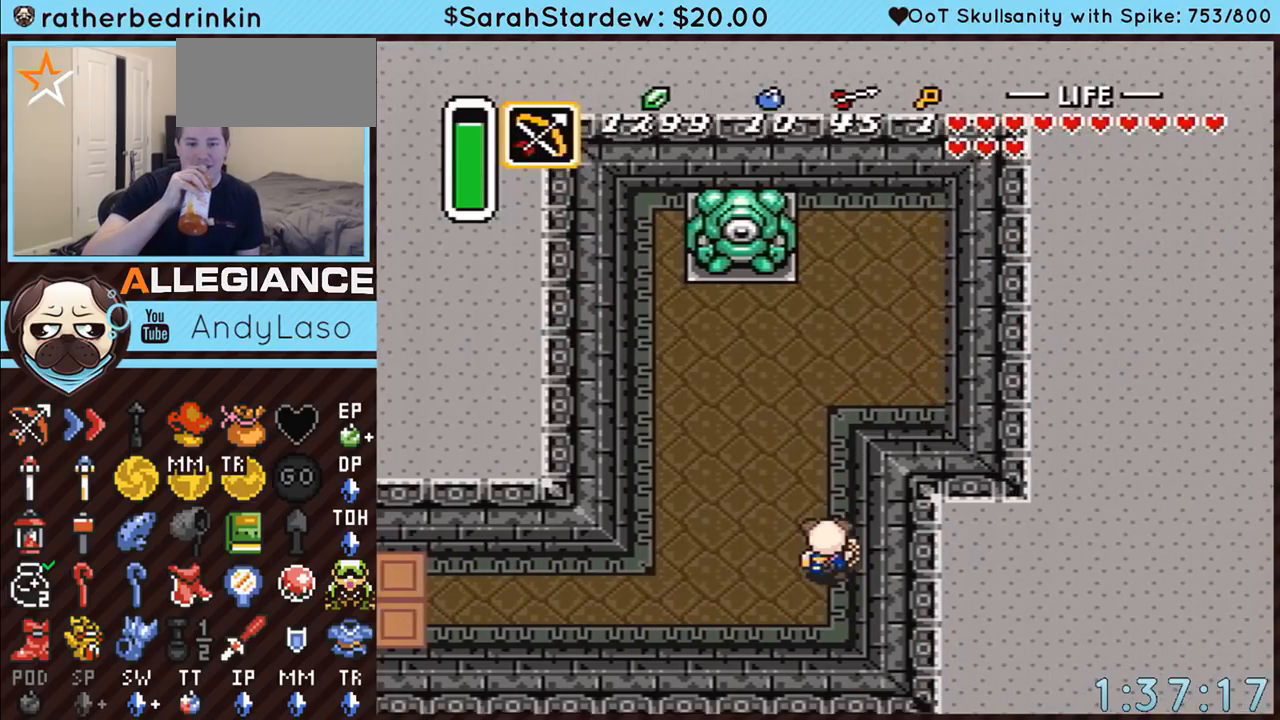
{"buttons": [], "events": []}